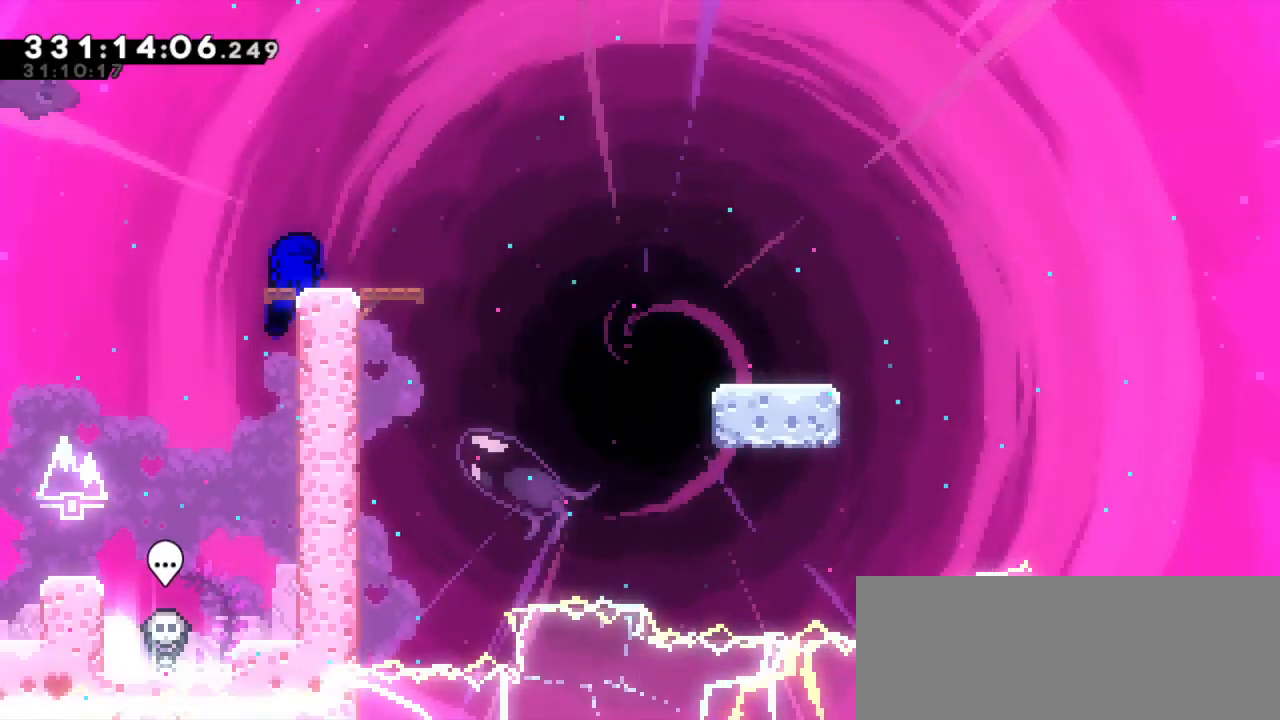
Gameplay with keyboard; each line is a JSON object with the keys held at the frame after it. "events" lists presses ("down") and releases ("up") of "dash", "demo", "down", "grab", "jump", "jump2", "left", "right" and "up" between this image and that frame as [ms after this image, input, new state], when the widget could be followed in between. No other keys are recorded. Mouse input is not recorded. Key names are as the overlay labels them; some are game actions (e.g. jump) rather than physical keys. Not read: other_keys.
{"keys": ["dash", "down", "right"], "events": [[83, "dash", "down"], [83, "down", "down"], [83, "right", "down"], [283, "jump2", "down"], [300, "dash", "up"], [350, "dash", "down"], [417, "jump2", "up"]]}
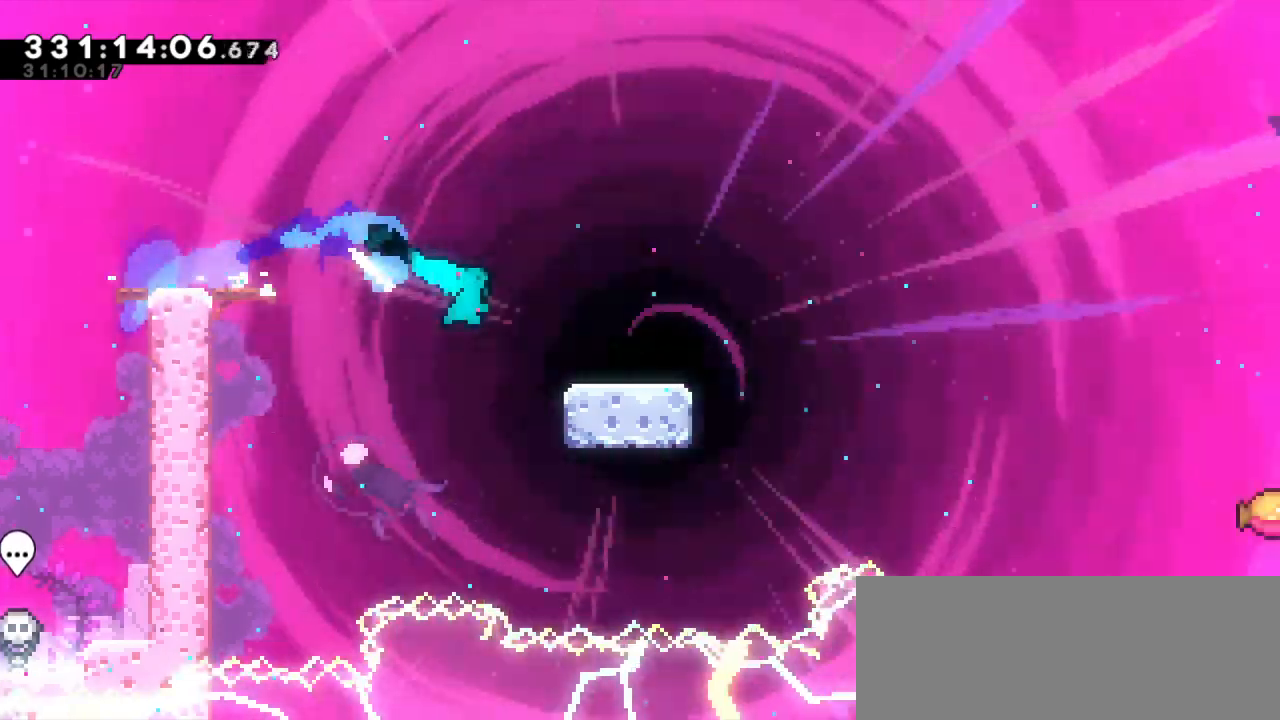
{"keys": ["dash", "jump2", "right"], "events": [[50, "jump2", "down"], [133, "dash", "up"], [283, "dash", "down"], [317, "jump2", "up"], [383, "down", "up"], [400, "jump2", "down"]]}
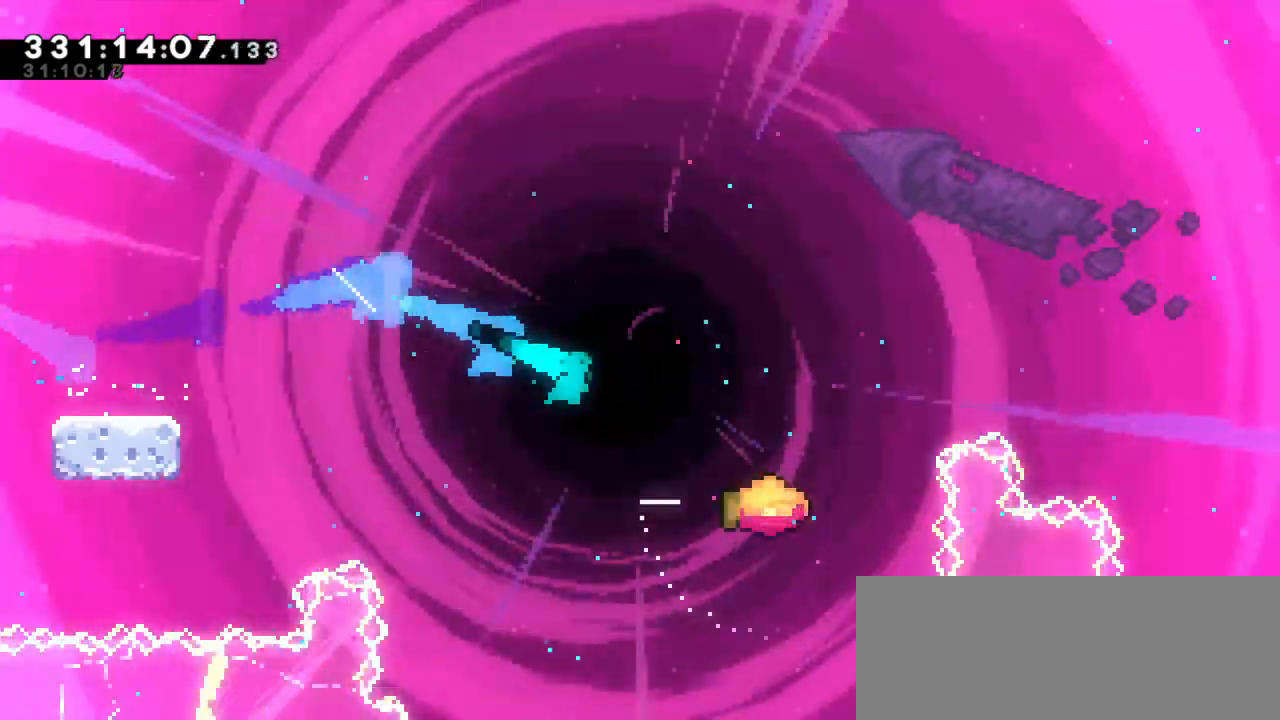
{"keys": ["jump2", "right"], "events": [[33, "dash", "up"]]}
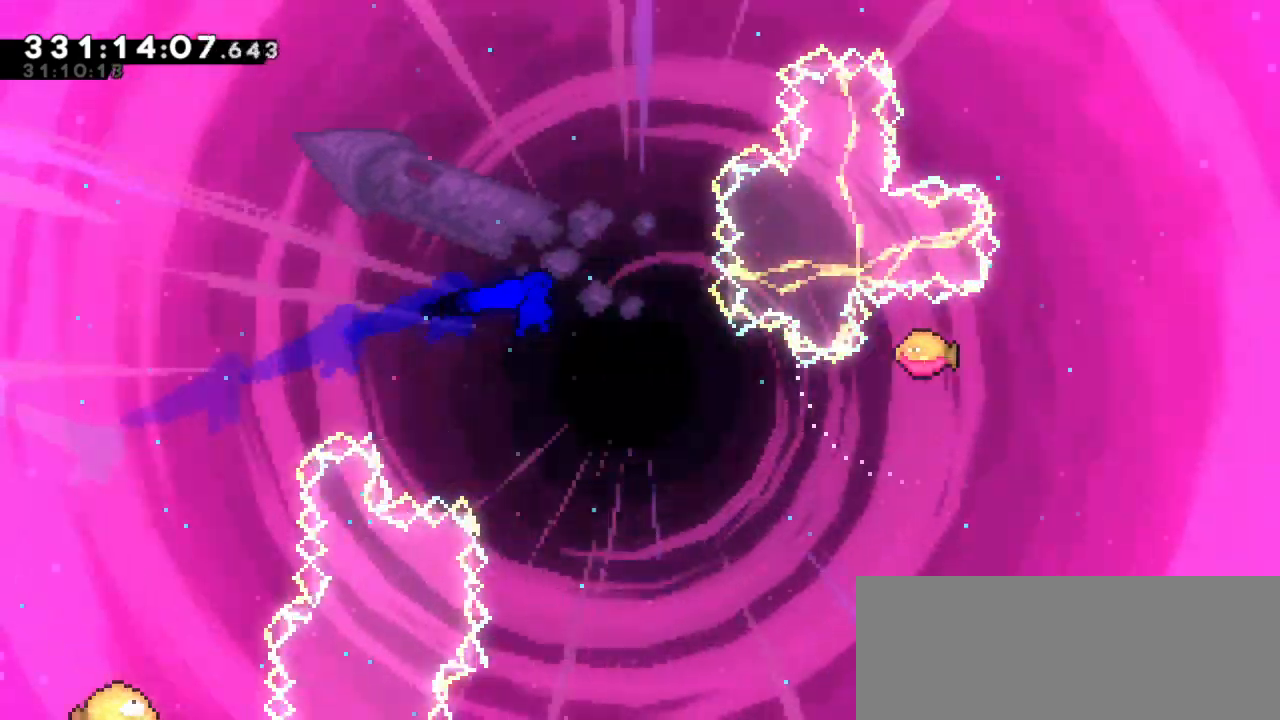
{"keys": ["right"], "events": [[500, "jump2", "up"]]}
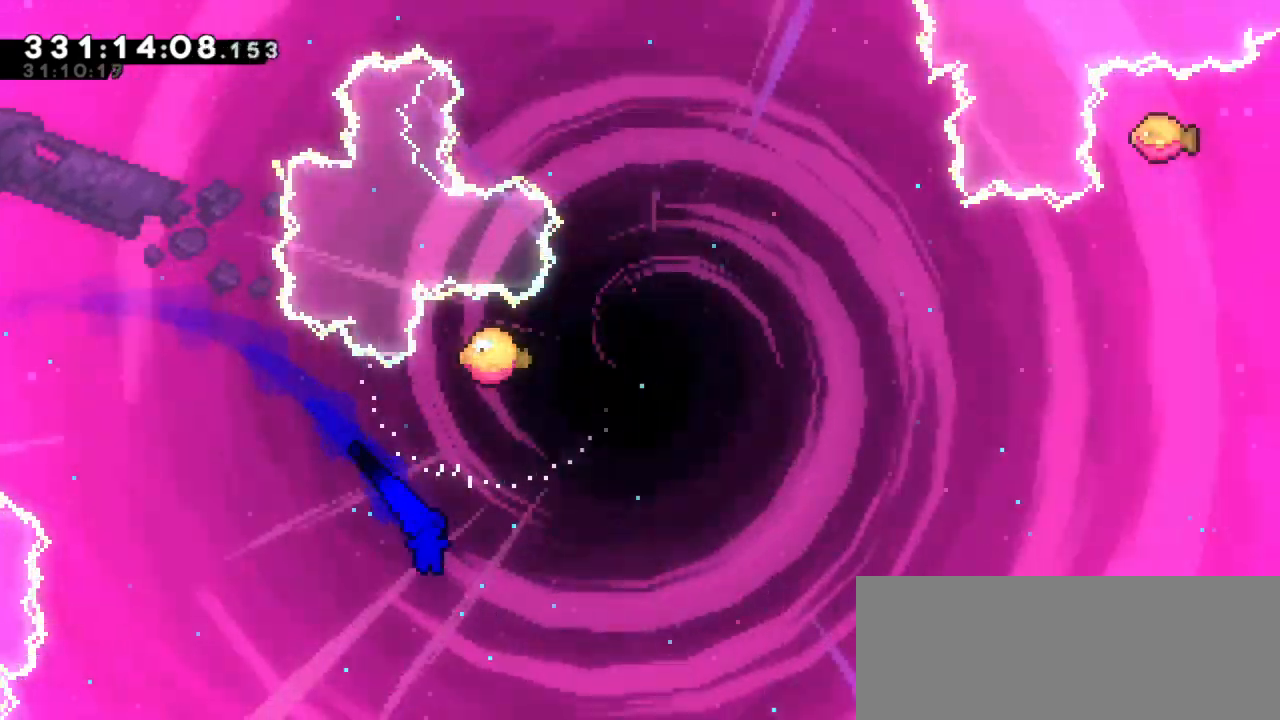
{"keys": ["right", "up"], "events": [[17, "up", "down"], [33, "dash", "down"], [250, "dash", "up"]]}
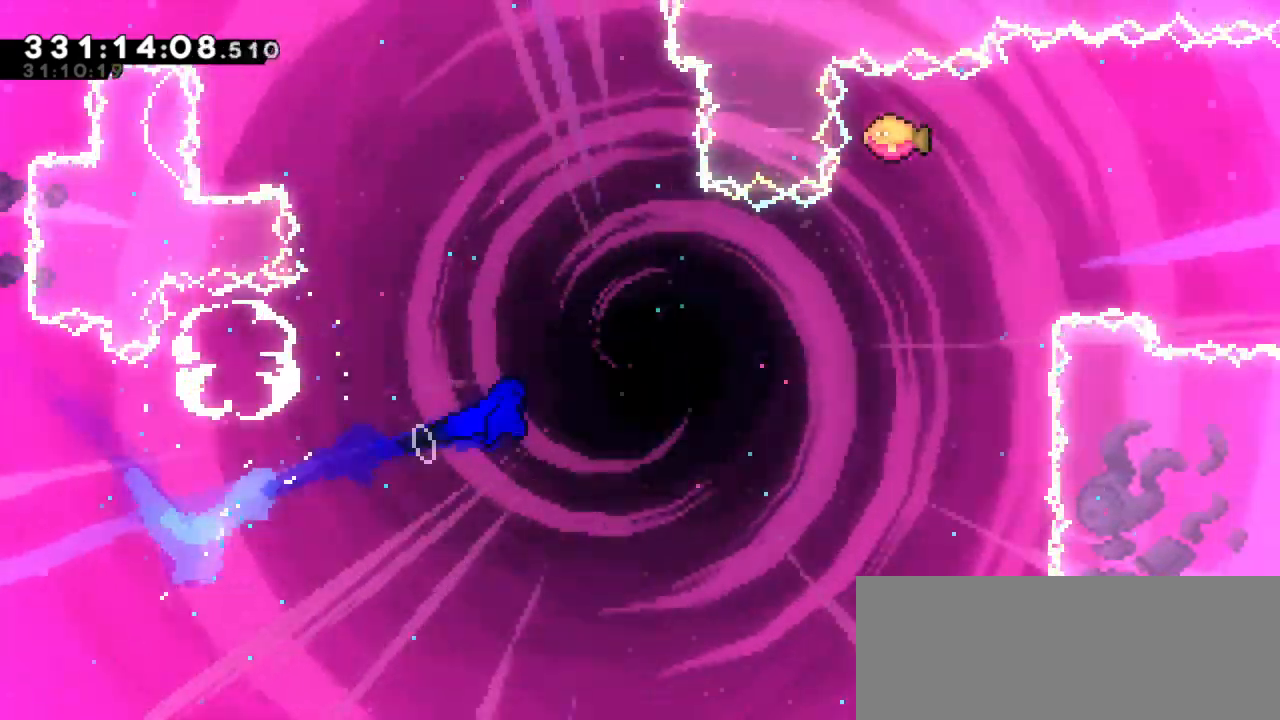
{"keys": ["dash", "up"], "events": [[417, "dash", "down"], [433, "right", "up"]]}
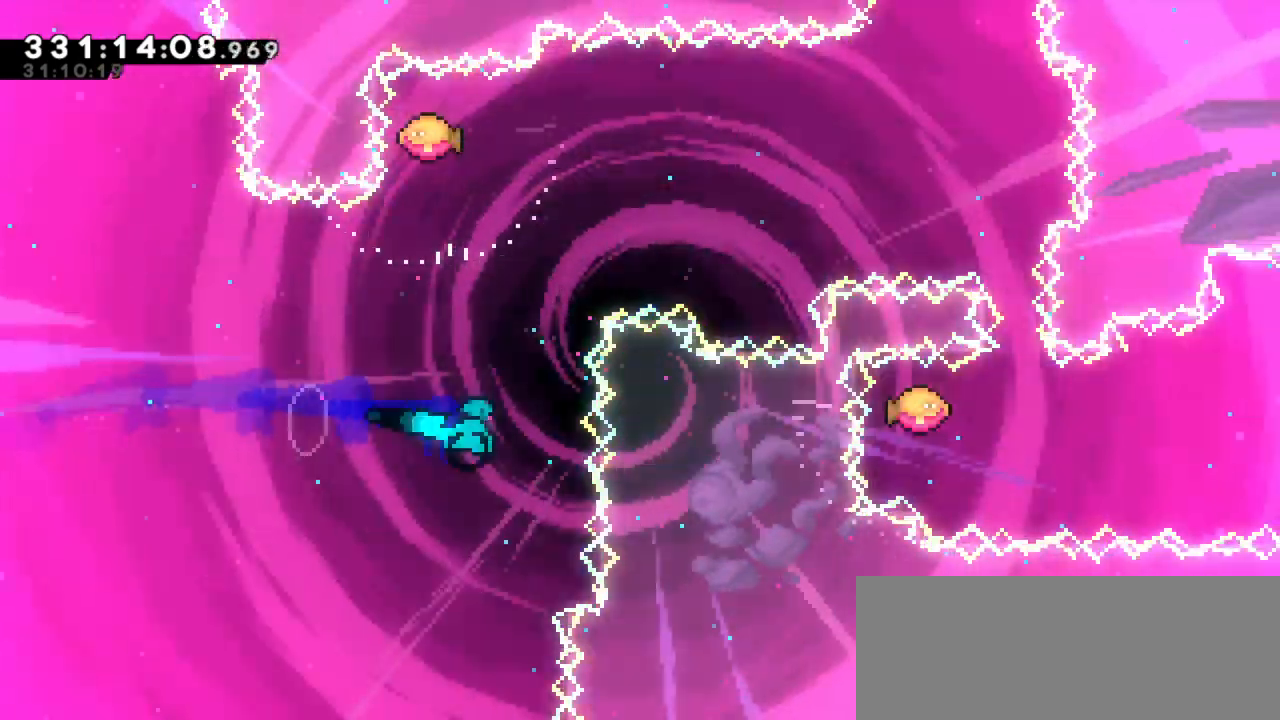
{"keys": ["right"], "events": [[117, "right", "down"], [133, "up", "up"], [150, "dash", "up"]]}
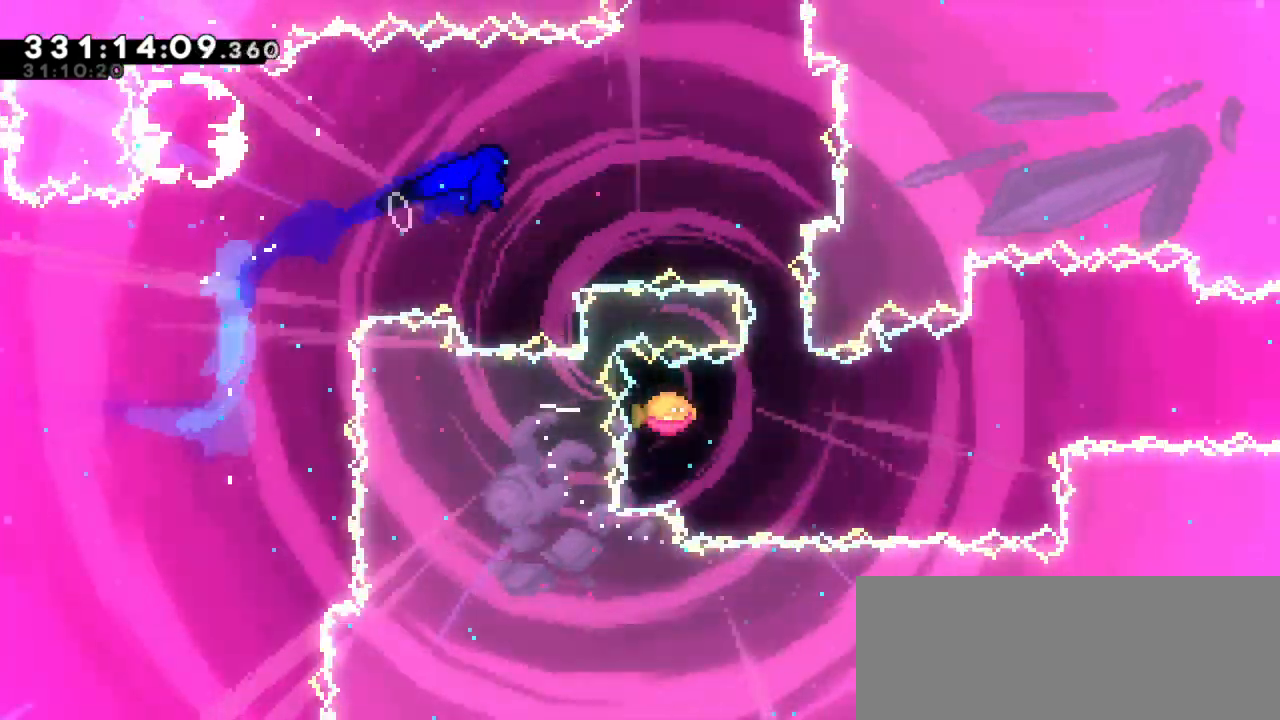
{"keys": ["right"], "events": [[267, "down", "down"], [267, "right", "up"], [300, "dash", "down"], [417, "right", "down"], [450, "dash", "up"], [467, "down", "up"]]}
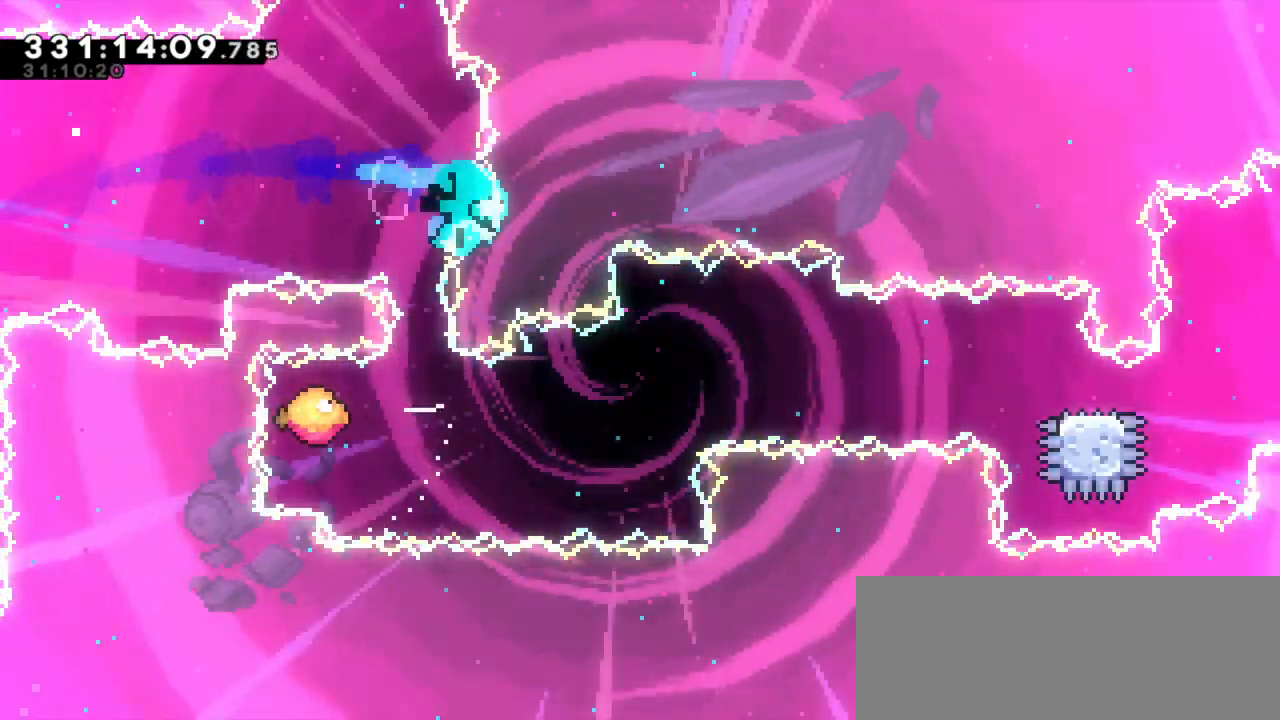
{"keys": [], "events": [[267, "jump2", "down"], [300, "right", "up"], [433, "jump2", "up"]]}